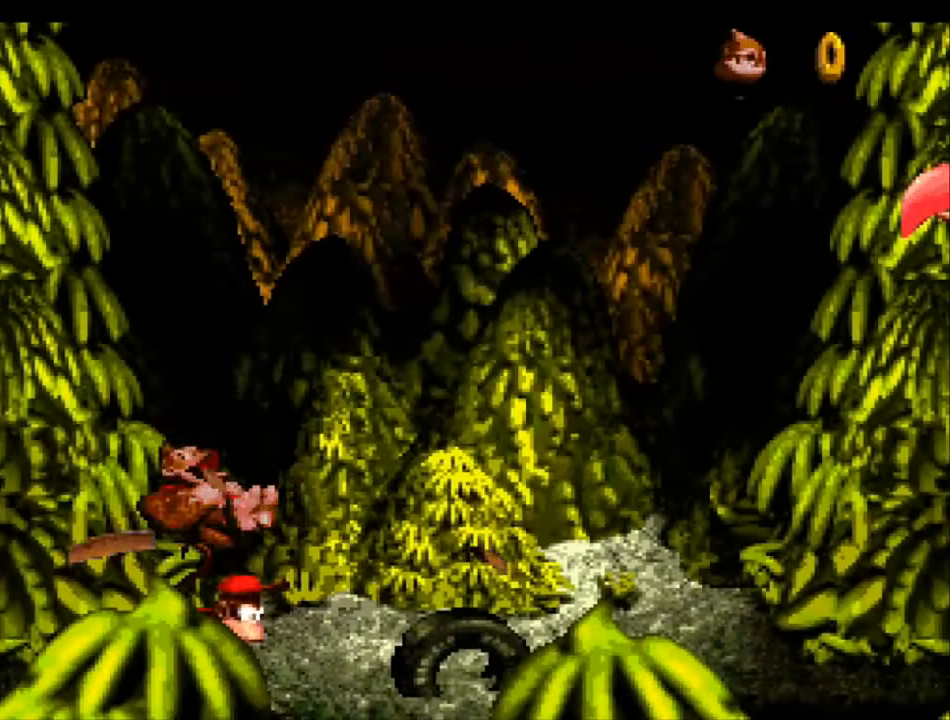
Gameplay with a controller (Nintendo layout); each line is a JSON object with the inputs held at the frame after it. "events" lists button and stick changes between this image and that frame as [ms after this image, input, new state], when the widget could be followed in between. Not read: L3 R3.
{"buttons": ["Y", "DPAD_RIGHT"], "events": [[167, "Y", "down"], [200, "B", "down"], [200, "DPAD_RIGHT", "down"], [333, "B", "up"]]}
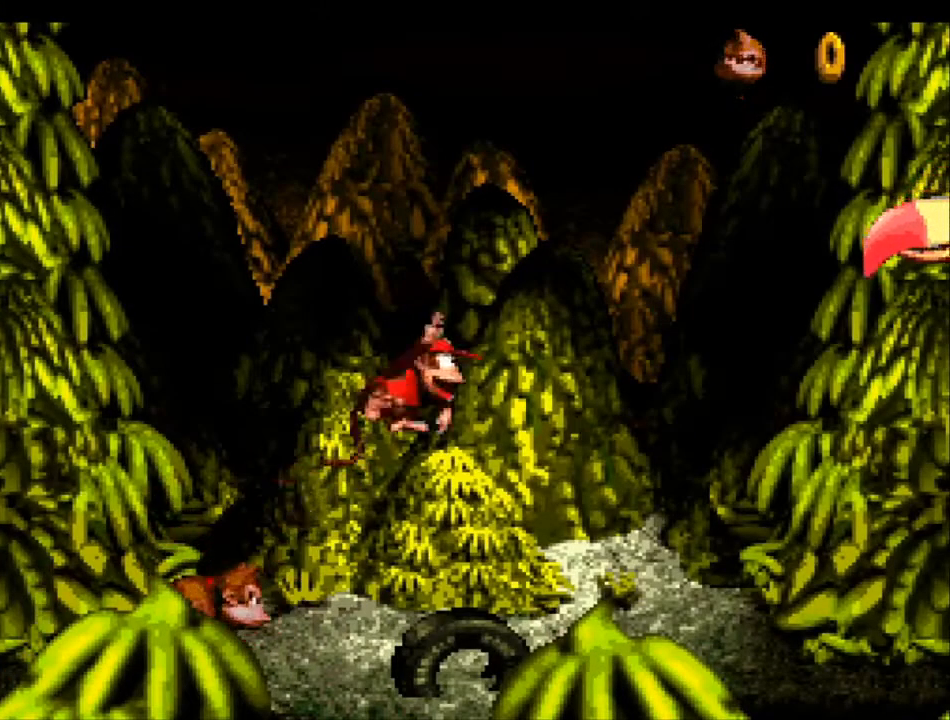
{"buttons": ["Y"], "events": [[67, "DPAD_RIGHT", "up"], [133, "DPAD_LEFT", "down"], [333, "DPAD_LEFT", "up"]]}
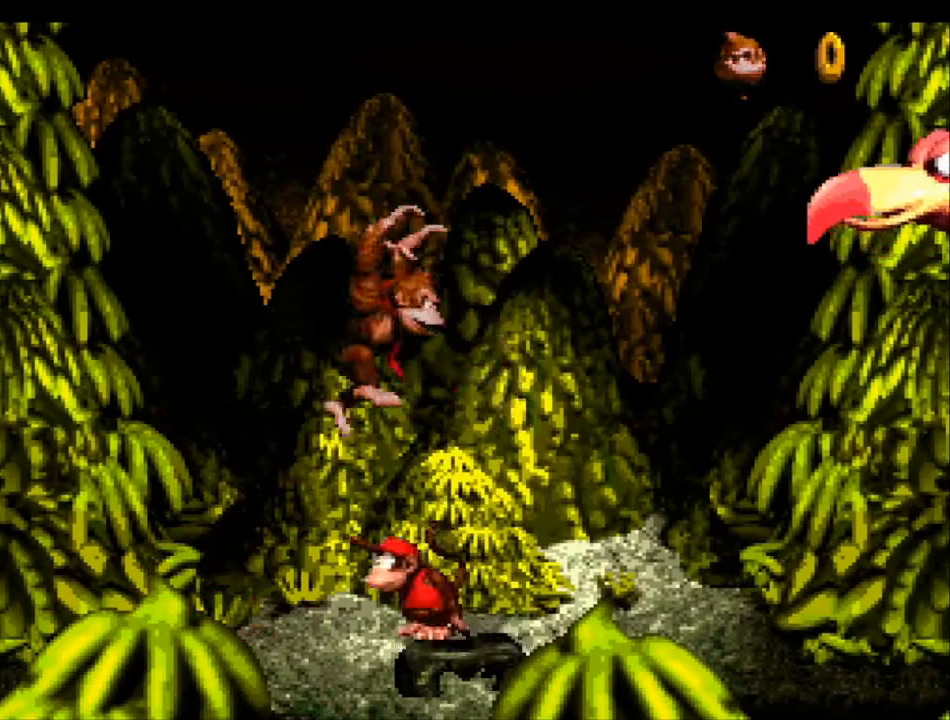
{"buttons": ["Y"], "events": [[433, "DPAD_RIGHT", "down"], [500, "DPAD_RIGHT", "up"]]}
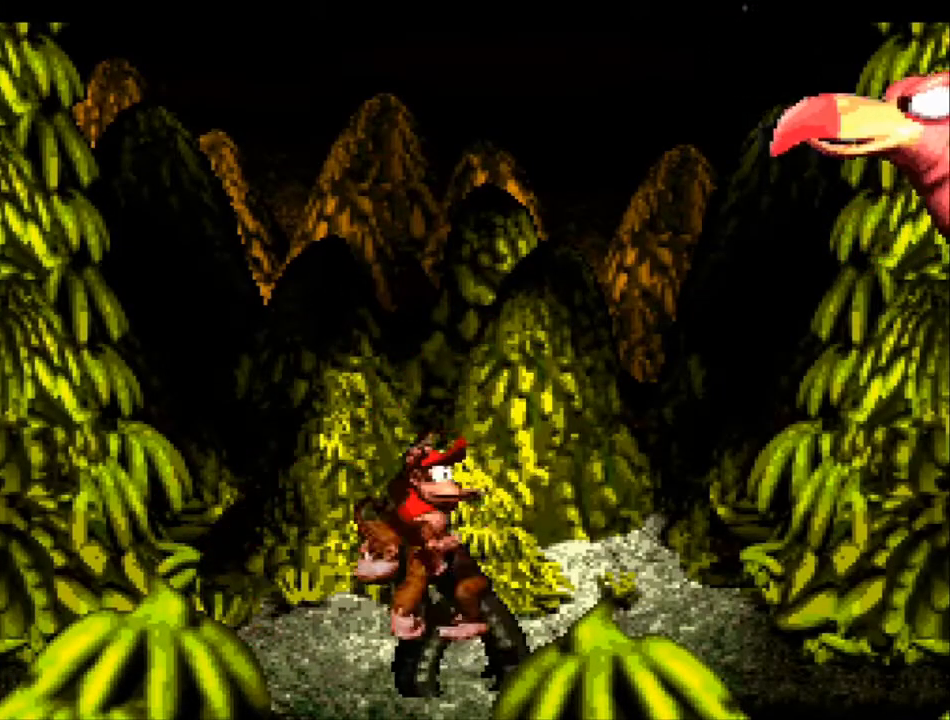
{"buttons": ["B", "Y"], "events": [[100, "B", "down"], [267, "DPAD_RIGHT", "down"], [467, "DPAD_RIGHT", "up"]]}
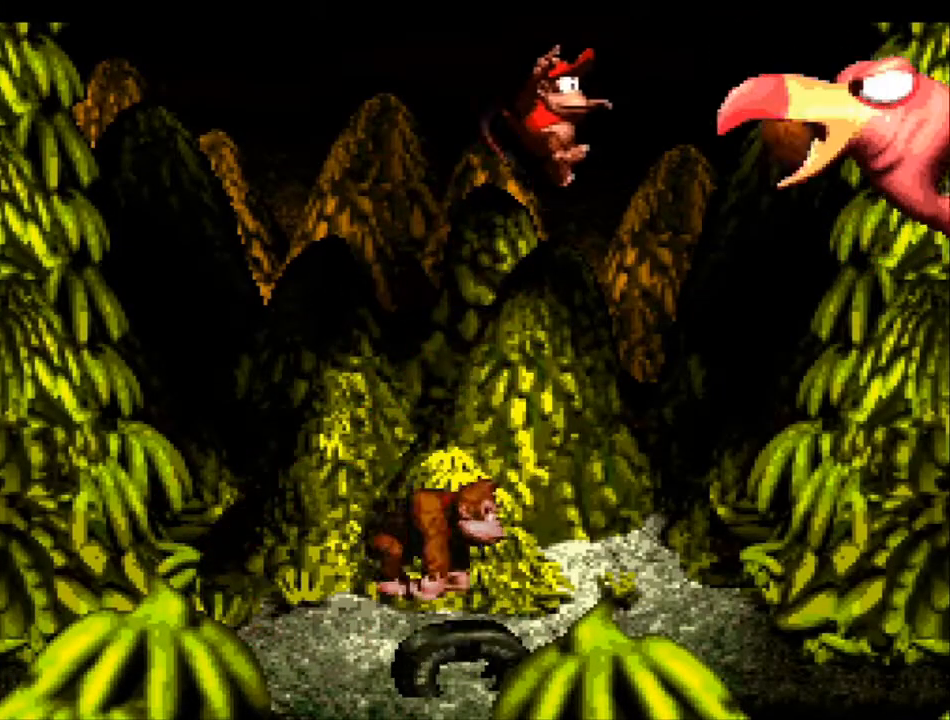
{"buttons": ["B", "Y"], "events": [[133, "DPAD_RIGHT", "down"], [400, "DPAD_RIGHT", "up"]]}
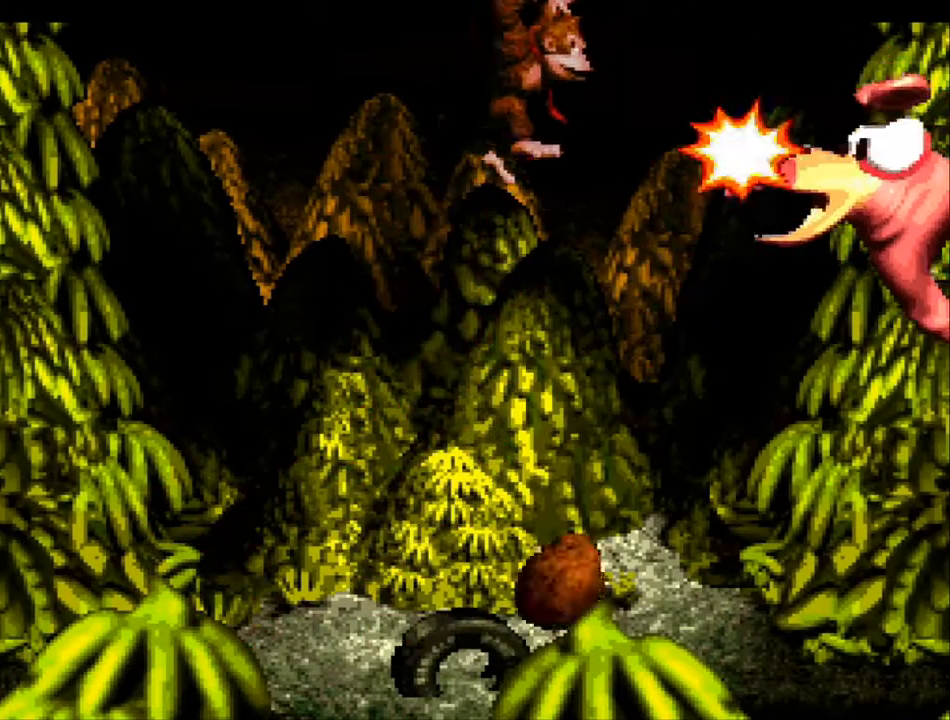
{"buttons": ["Y", "DPAD_LEFT"], "events": [[33, "DPAD_LEFT", "down"], [400, "B", "up"]]}
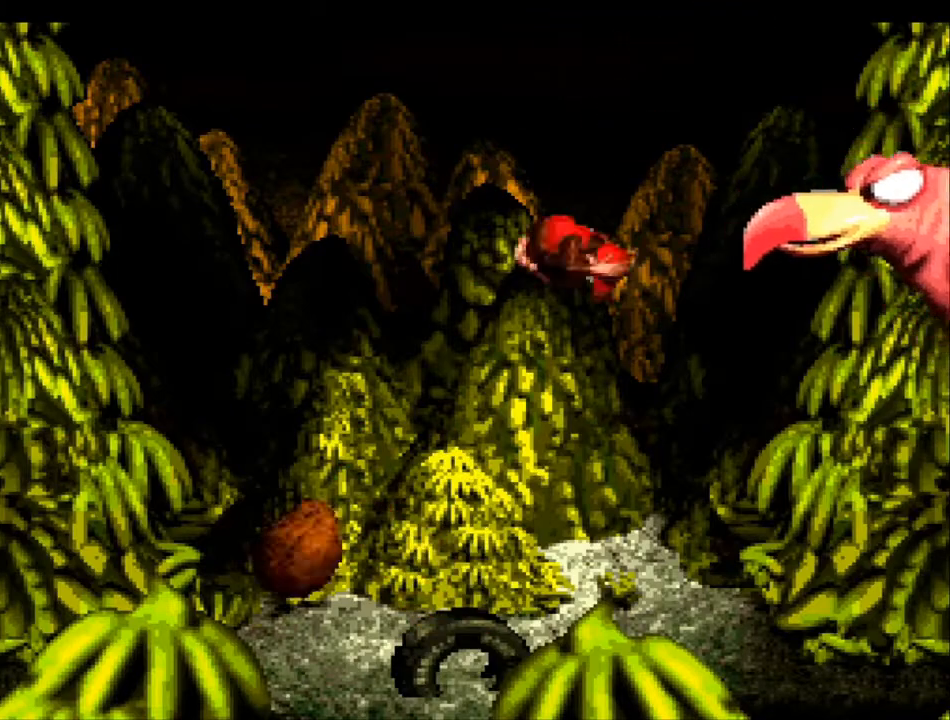
{"buttons": ["Y"], "events": [[67, "DPAD_LEFT", "up"], [200, "DPAD_RIGHT", "down"], [300, "DPAD_RIGHT", "up"]]}
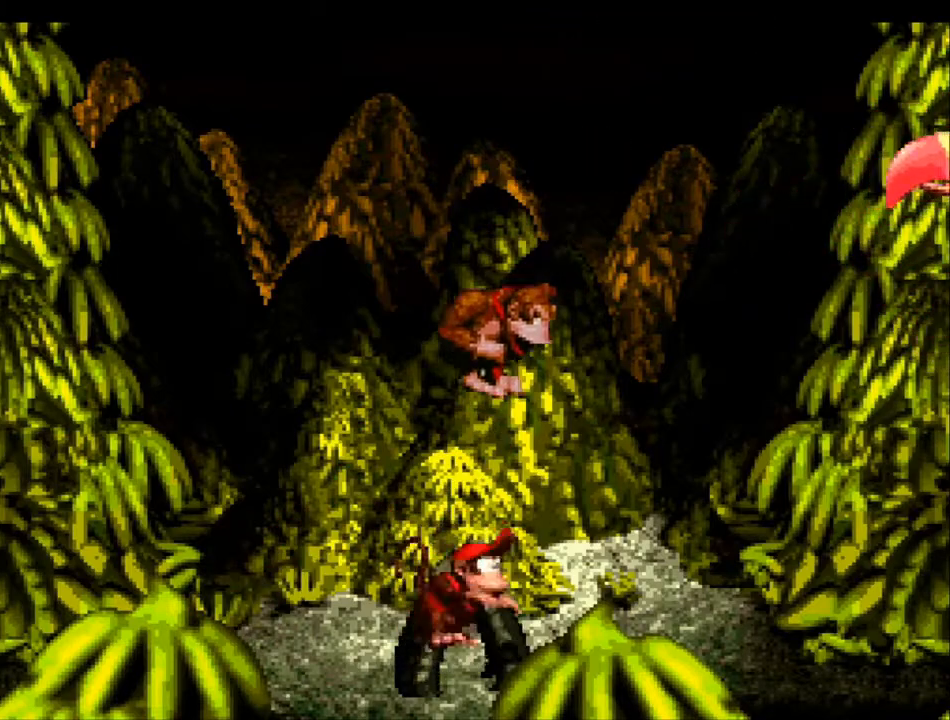
{"buttons": ["Y"], "events": []}
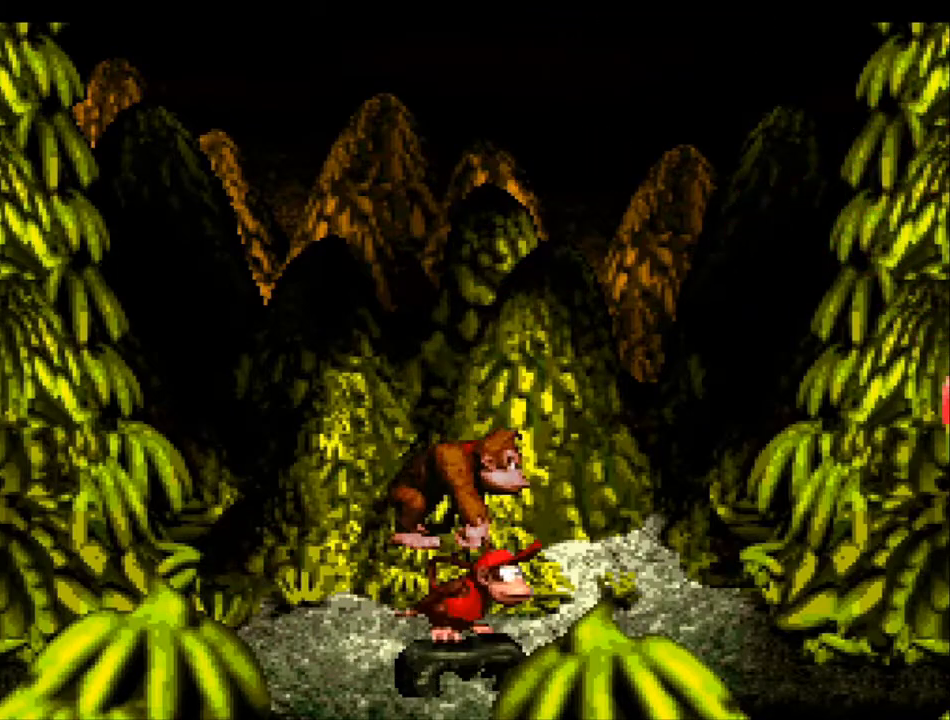
{"buttons": ["Y"], "events": [[400, "Y", "up"], [500, "Y", "down"]]}
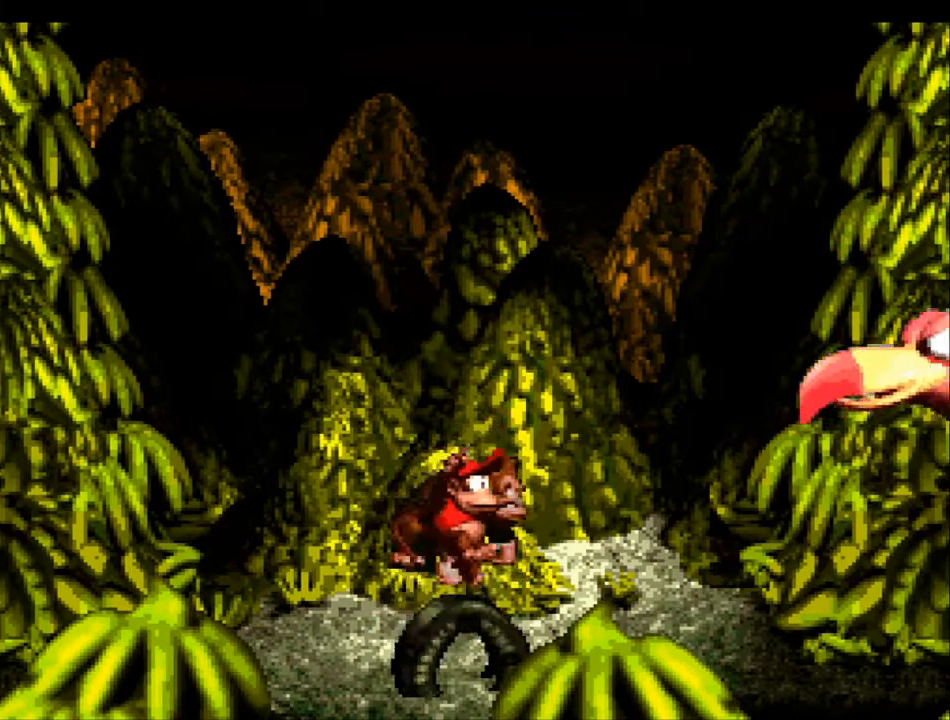
{"buttons": ["Y", "DPAD_RIGHT"], "events": [[67, "B", "down"], [100, "DPAD_RIGHT", "down"], [400, "B", "up"]]}
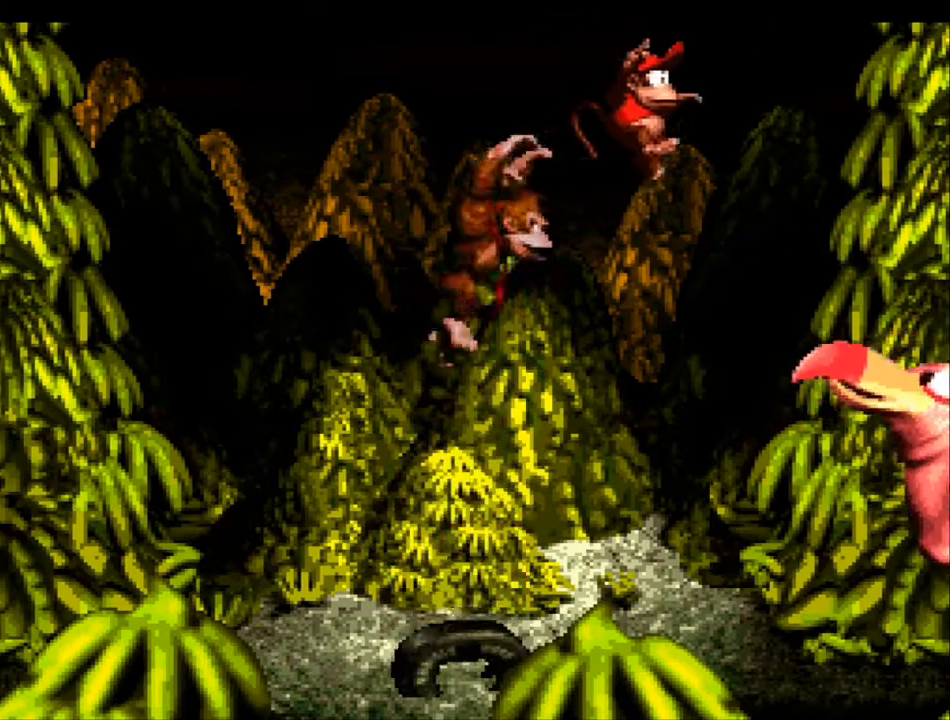
{"buttons": ["Y", "DPAD_LEFT"], "events": [[267, "DPAD_RIGHT", "up"], [300, "DPAD_LEFT", "down"]]}
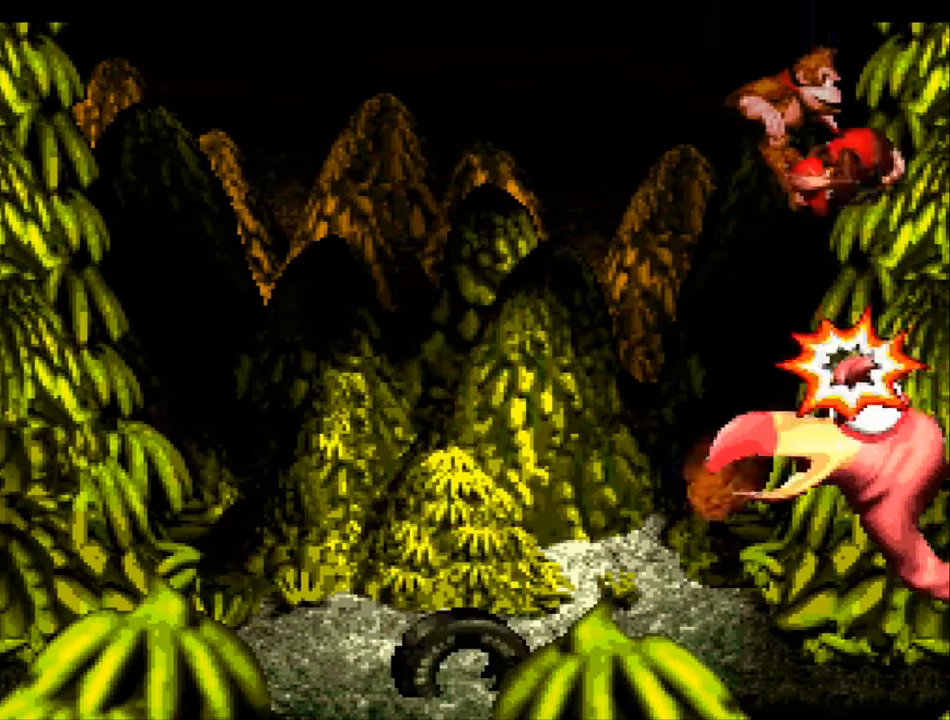
{"buttons": ["Y"], "events": [[433, "DPAD_LEFT", "up"]]}
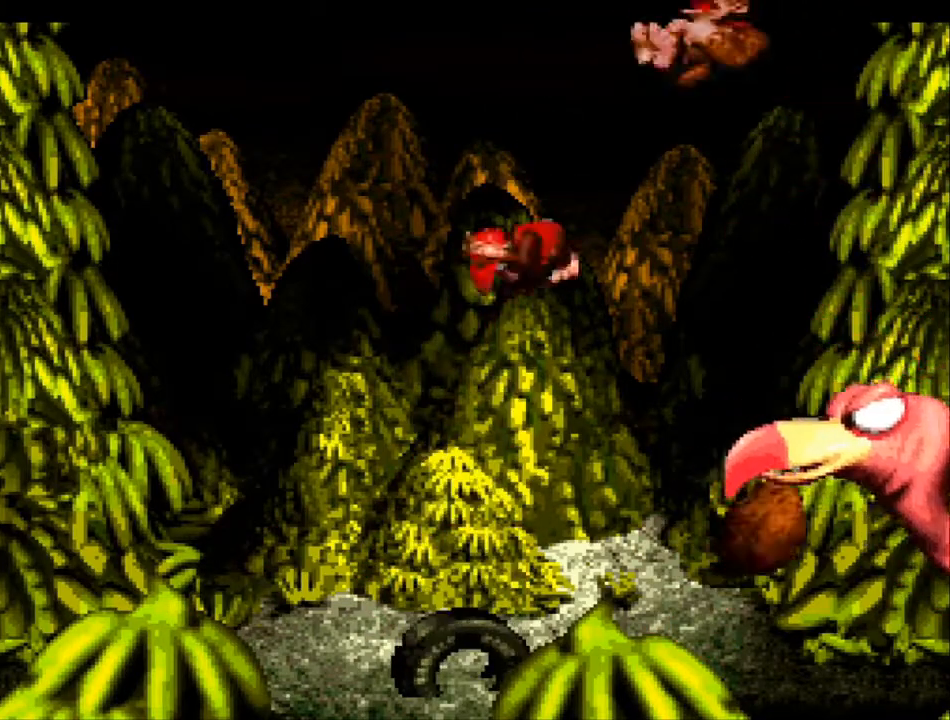
{"buttons": ["Y"], "events": [[67, "DPAD_RIGHT", "down"], [133, "DPAD_RIGHT", "up"]]}
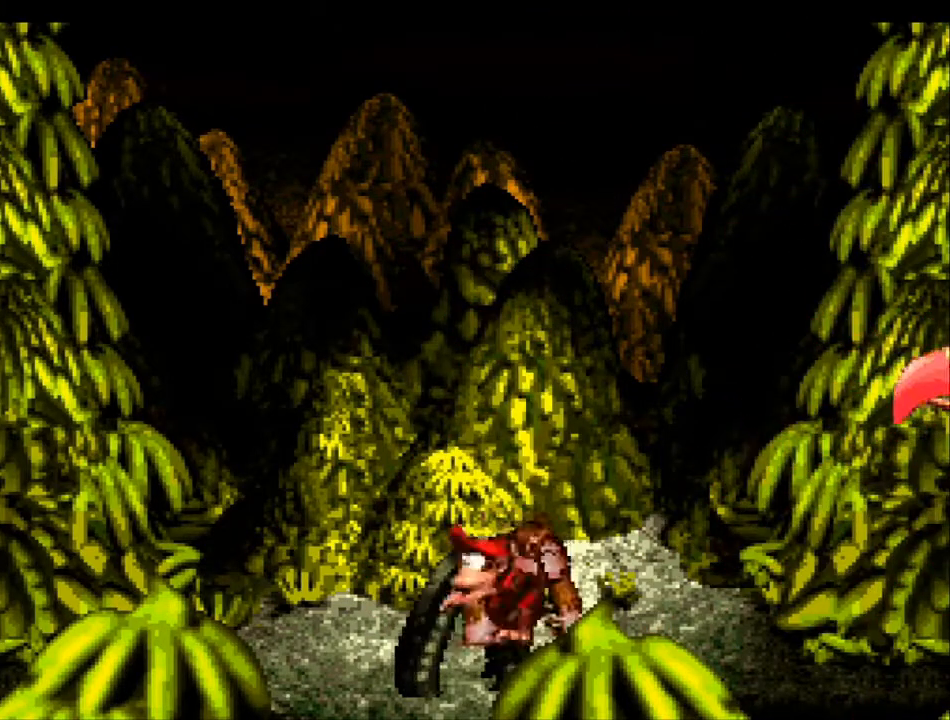
{"buttons": ["Y"], "events": []}
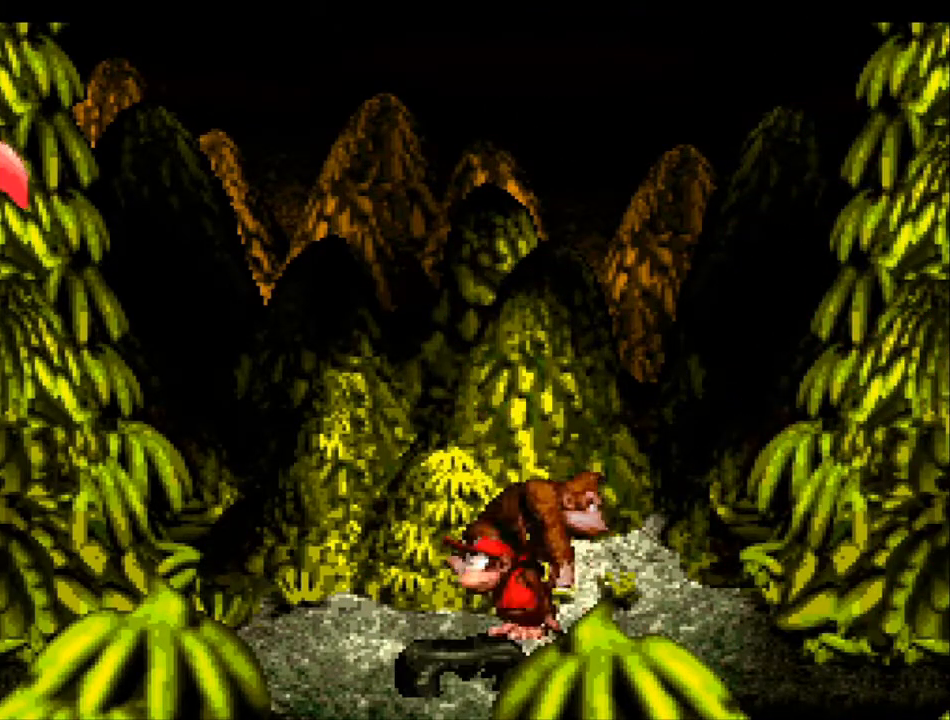
{"buttons": ["Y"], "events": []}
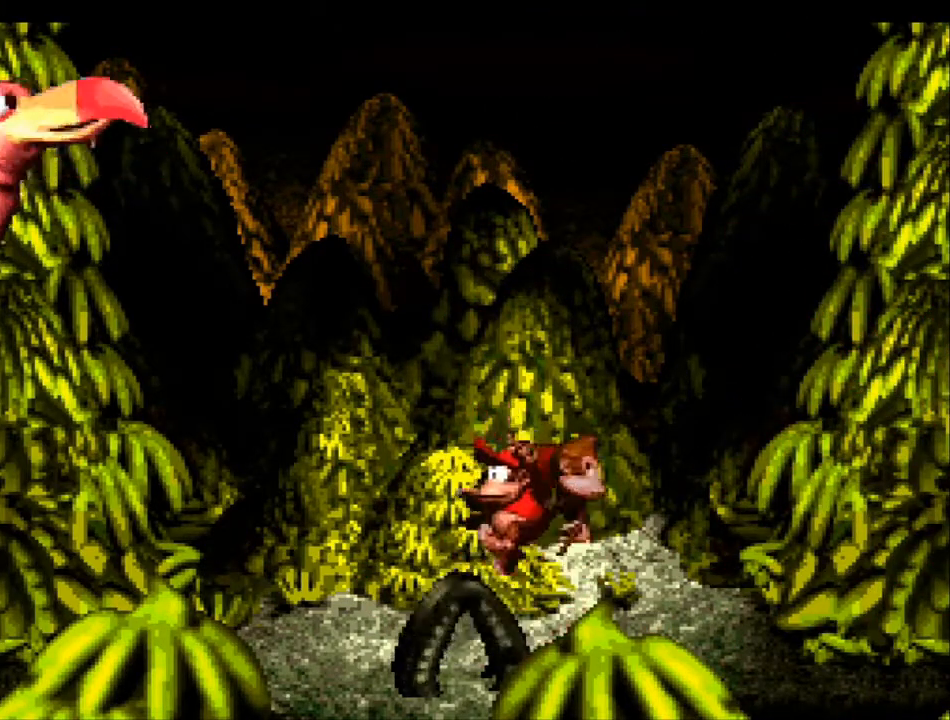
{"buttons": ["B", "Y", "DPAD_LEFT"], "events": [[67, "B", "down"], [167, "DPAD_LEFT", "down"]]}
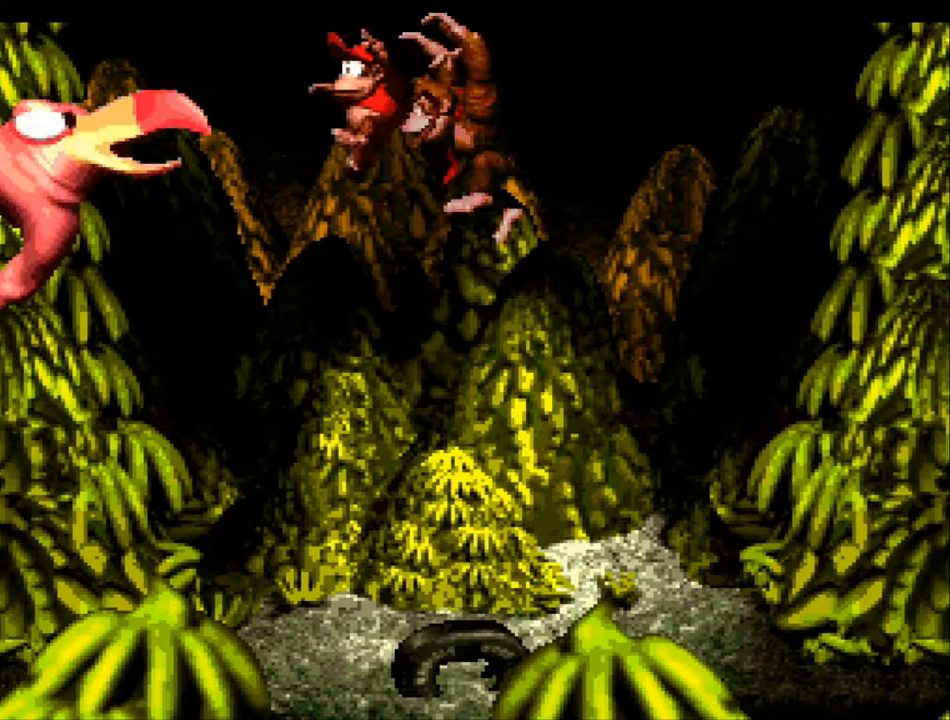
{"buttons": ["Y", "DPAD_RIGHT"], "events": [[233, "DPAD_LEFT", "up"], [333, "B", "up"], [333, "DPAD_RIGHT", "down"]]}
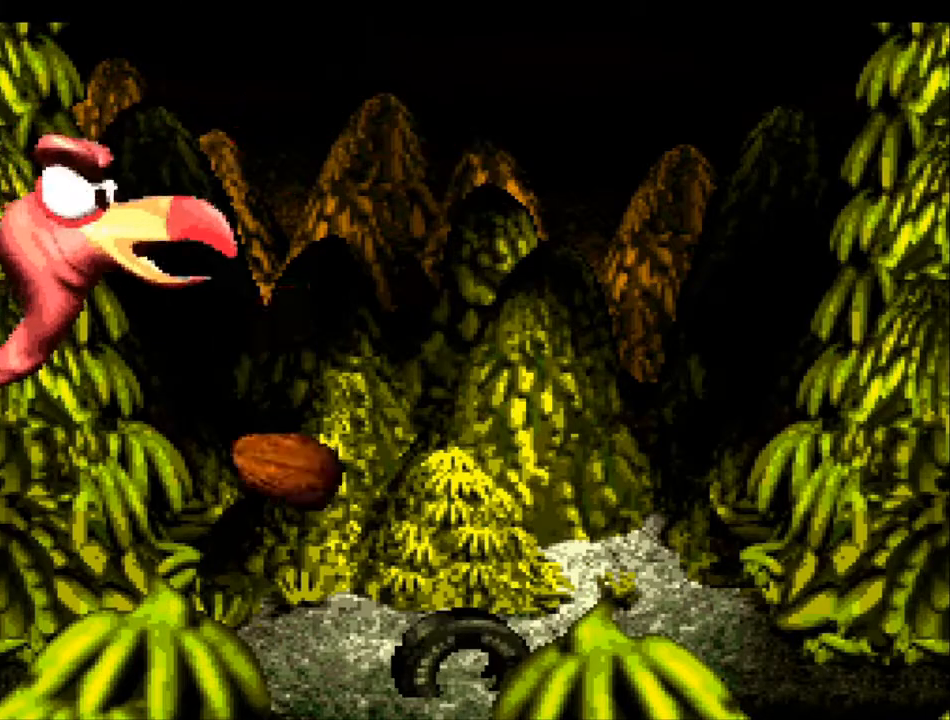
{"buttons": ["Y", "DPAD_LEFT"], "events": [[467, "DPAD_RIGHT", "up"], [500, "DPAD_LEFT", "down"]]}
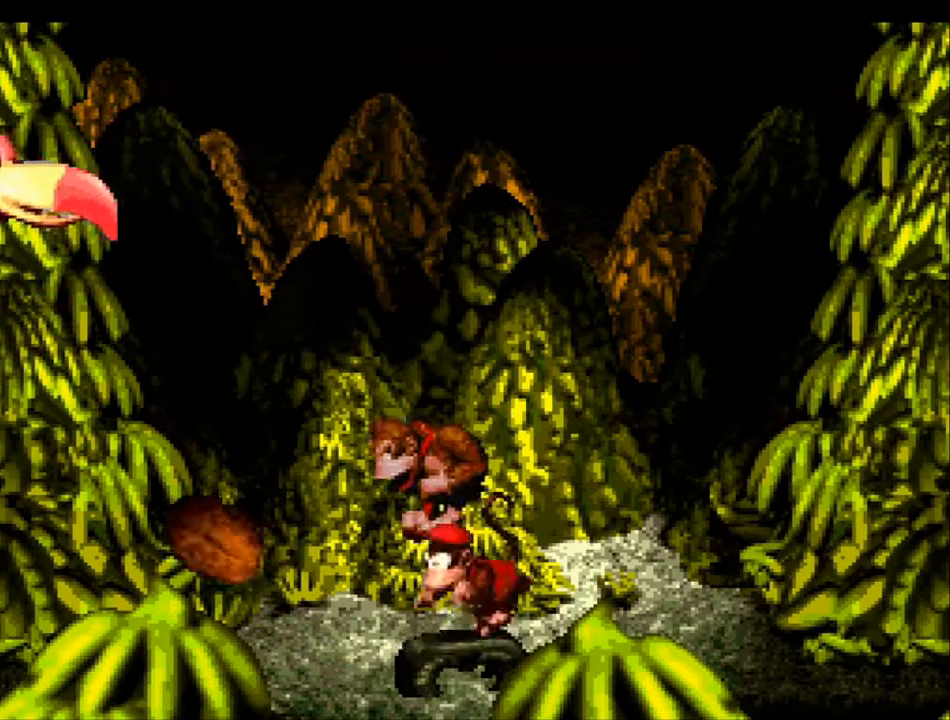
{"buttons": ["Y"], "events": [[100, "DPAD_LEFT", "up"]]}
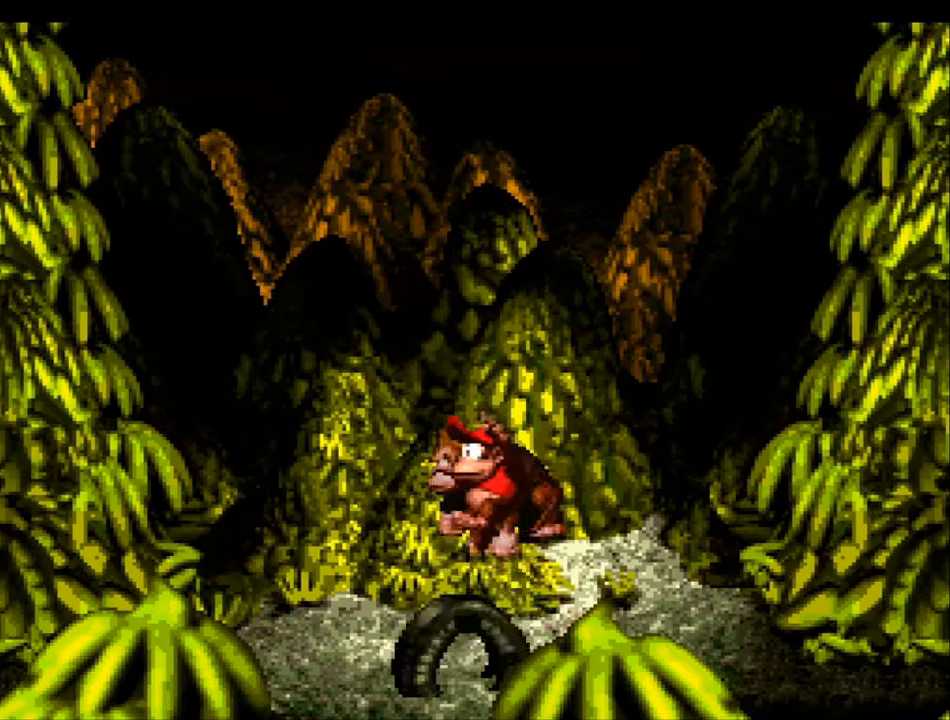
{"buttons": ["Y"], "events": []}
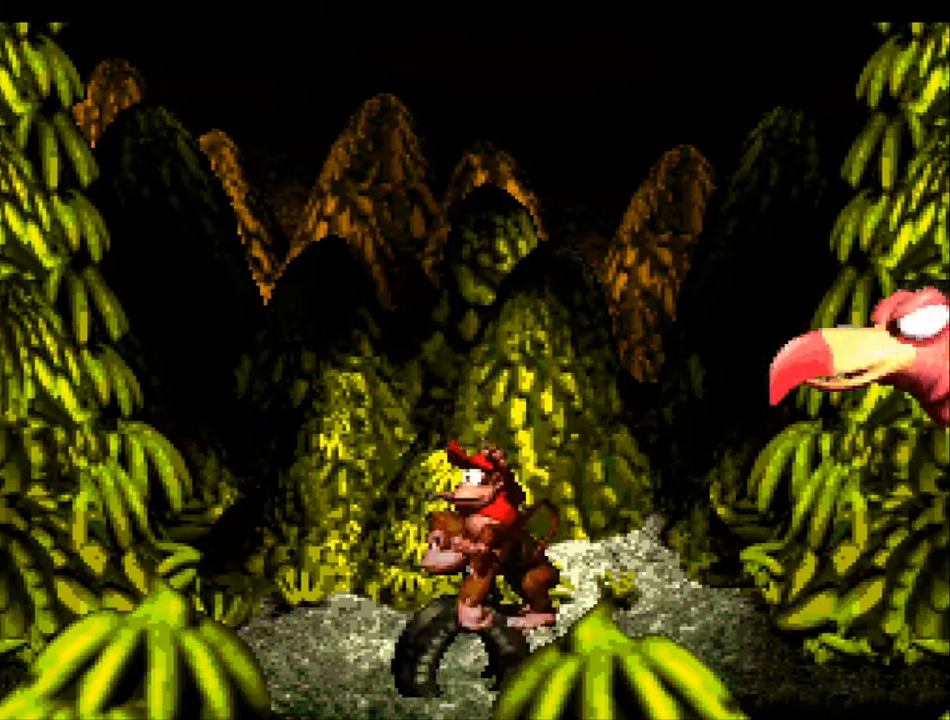
{"buttons": ["B", "Y", "DPAD_RIGHT"], "events": [[300, "B", "down"], [467, "DPAD_RIGHT", "down"]]}
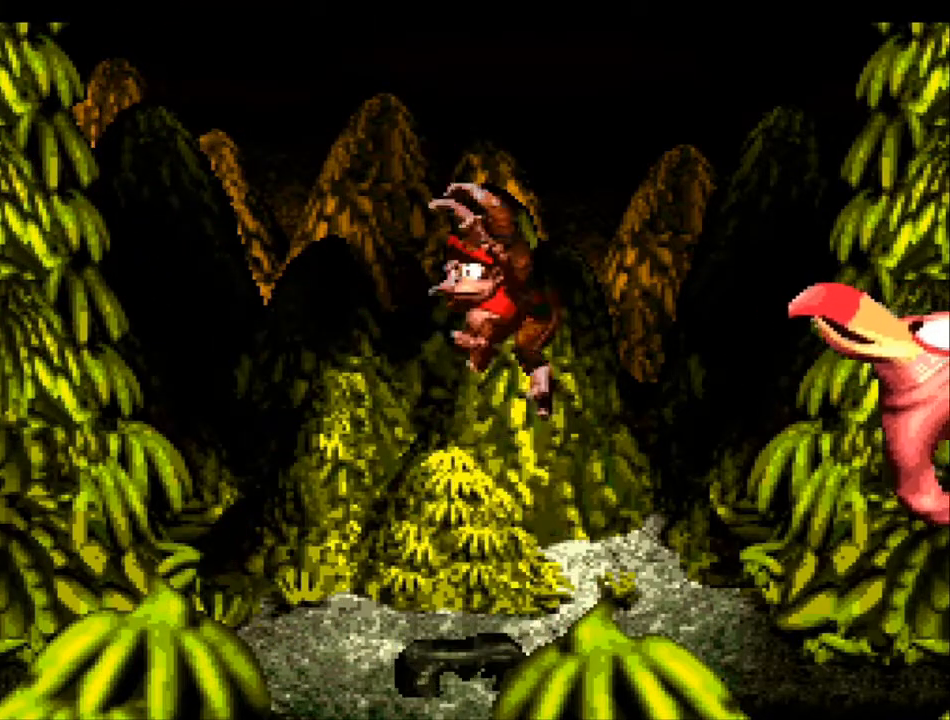
{"buttons": ["Y"], "events": [[233, "B", "up"], [467, "DPAD_RIGHT", "up"]]}